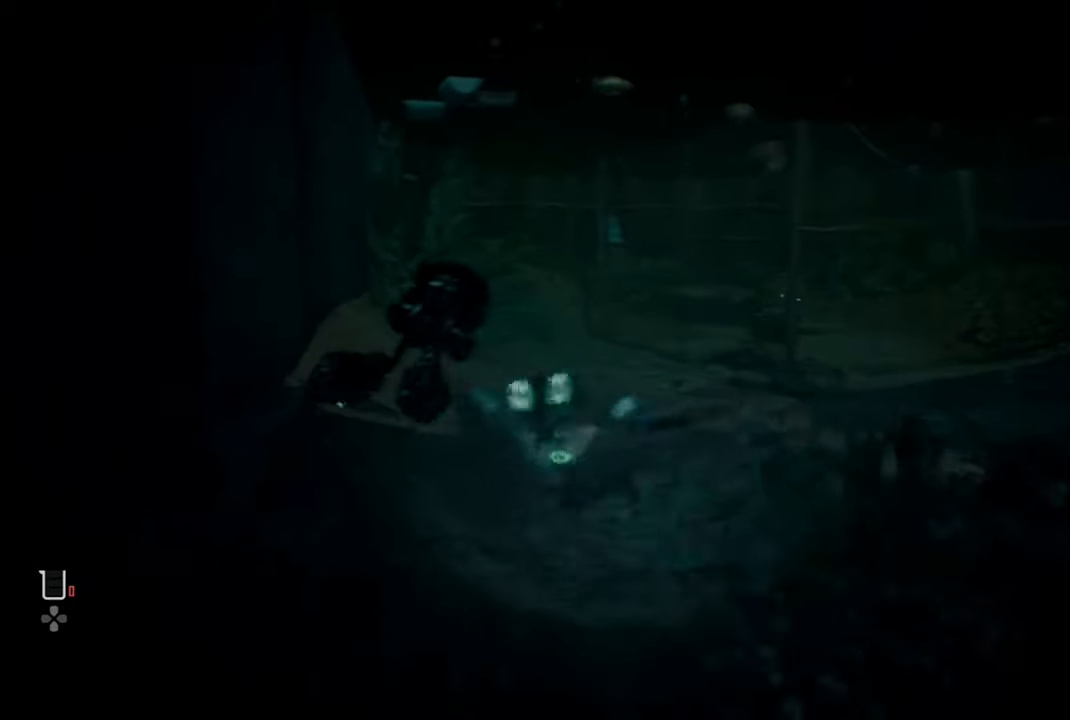
Gameplay with a controller (PlayStation layout); each line is a JSON object with the inputs held at the frame after it. "events" lists button and stick changes between this image and that frame as [ms after this image, input, new state], when the widget could be followed in between. Not read: L3.
{"buttons": ["CIRCLE"], "left_stick": "up-right", "right_stick": "right"}
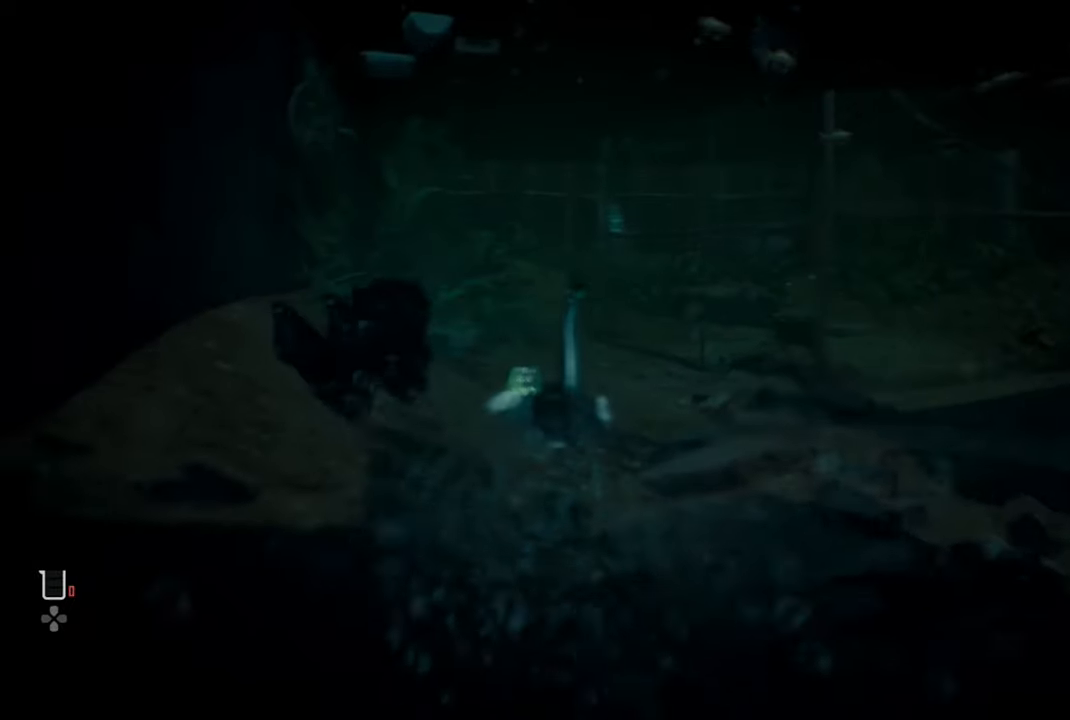
{"buttons": [], "left_stick": "up-right", "right_stick": "right", "events": [[84, "CIRCLE", "up"]]}
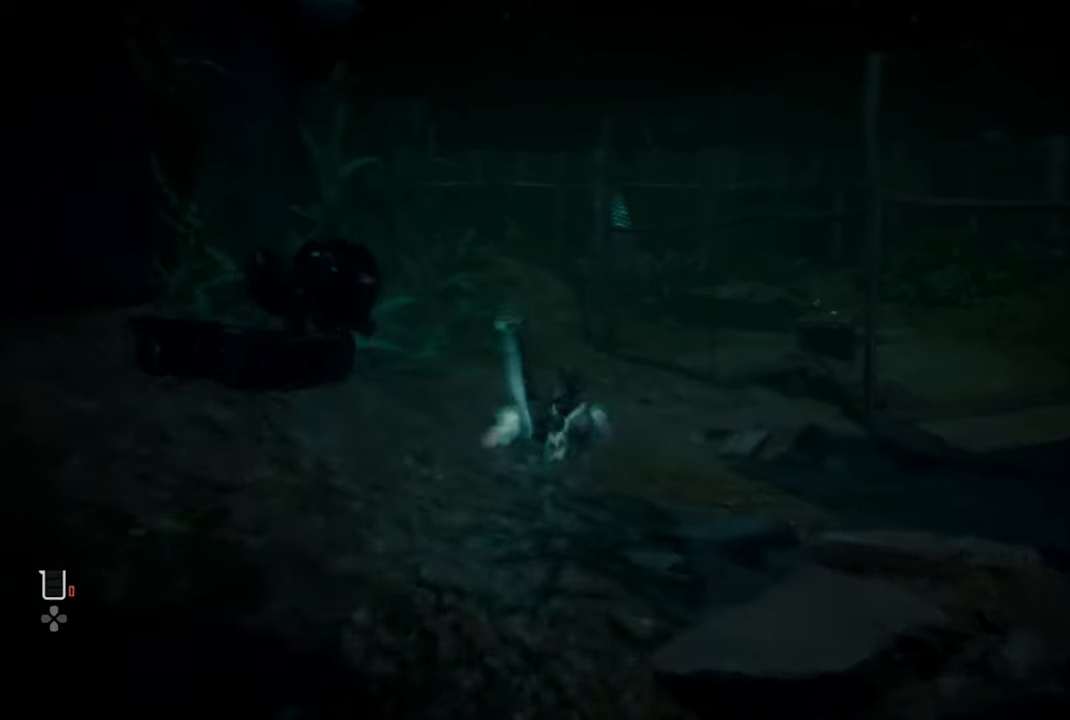
{"buttons": ["CIRCLE"], "left_stick": "up-right", "right_stick": "center", "events": [[117, "CIRCLE", "down"], [467, "right_stick", "center"]]}
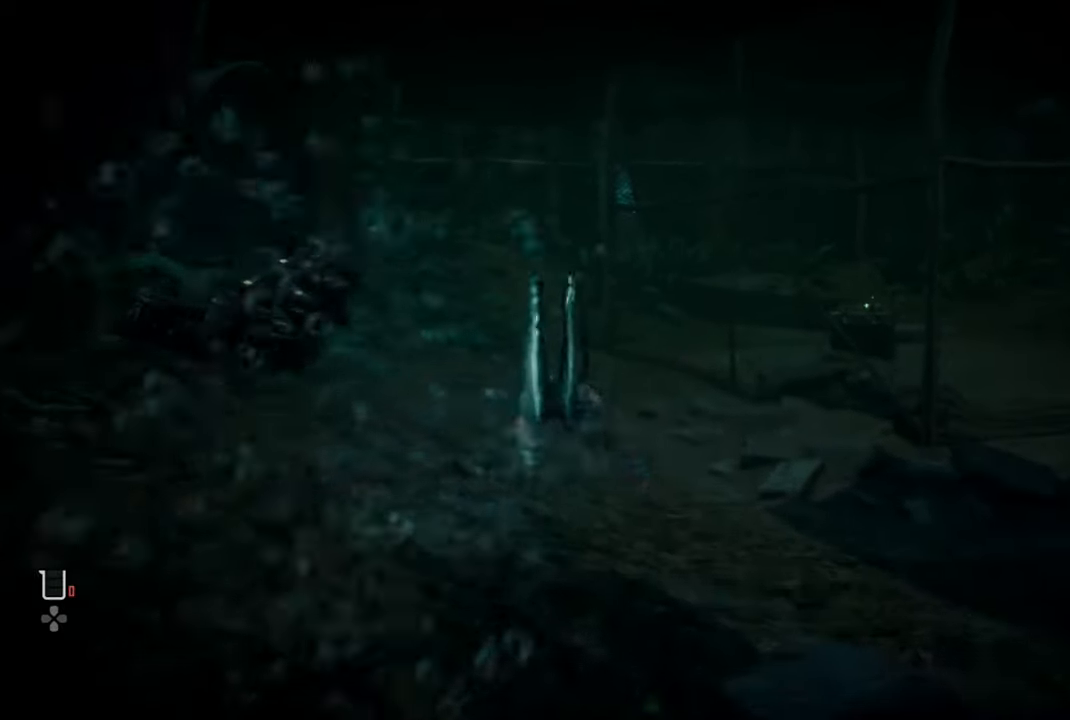
{"buttons": [], "left_stick": "up", "right_stick": "center", "events": [[334, "CIRCLE", "up"], [467, "left_stick", "up"]]}
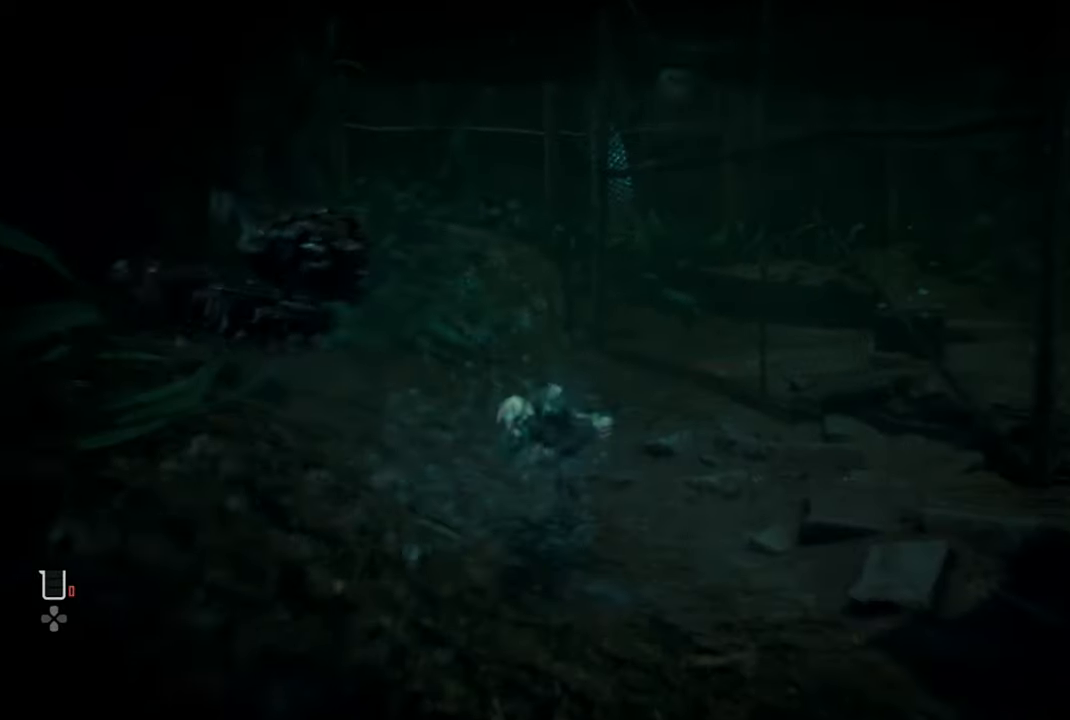
{"buttons": [], "left_stick": "up", "right_stick": "right", "events": [[217, "right_stick", "right"]]}
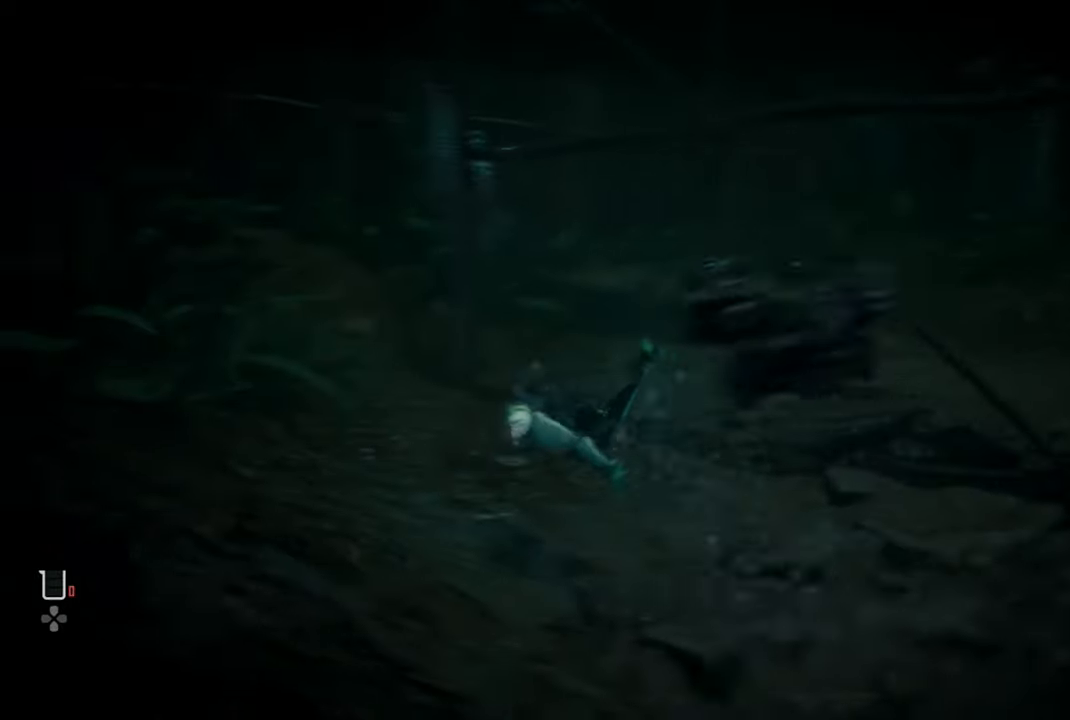
{"buttons": [], "left_stick": "up", "right_stick": "right", "events": [[184, "right_stick", "center"], [284, "right_stick", "right"]]}
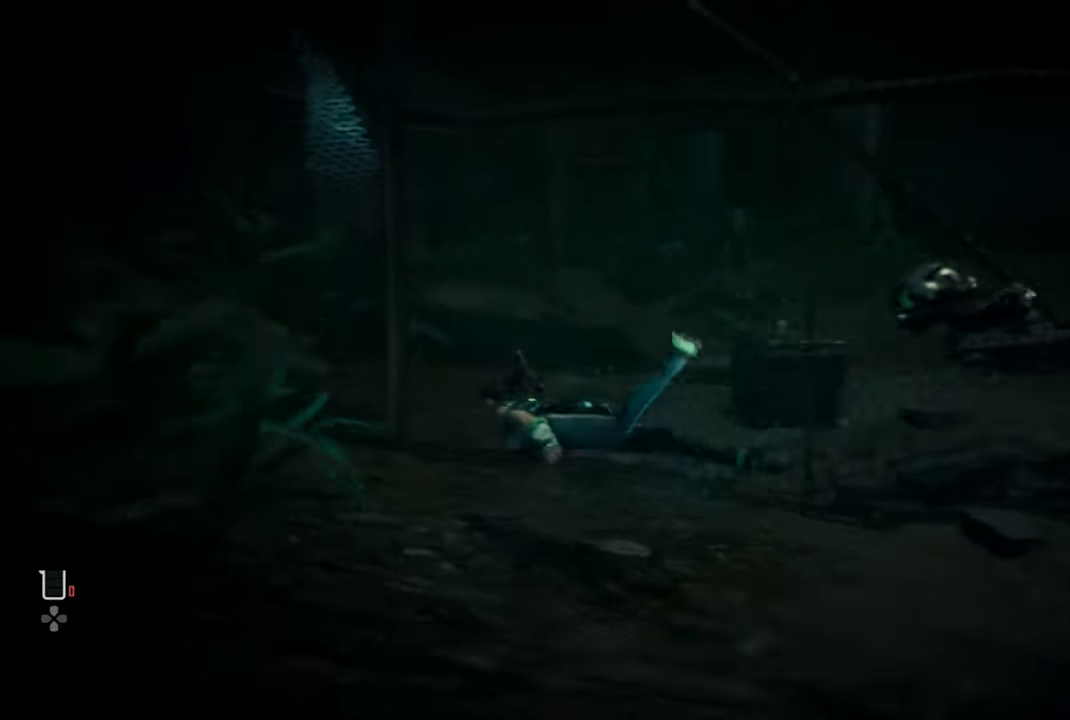
{"buttons": ["CROSS"], "left_stick": "up", "right_stick": "right", "events": [[217, "CROSS", "down"]]}
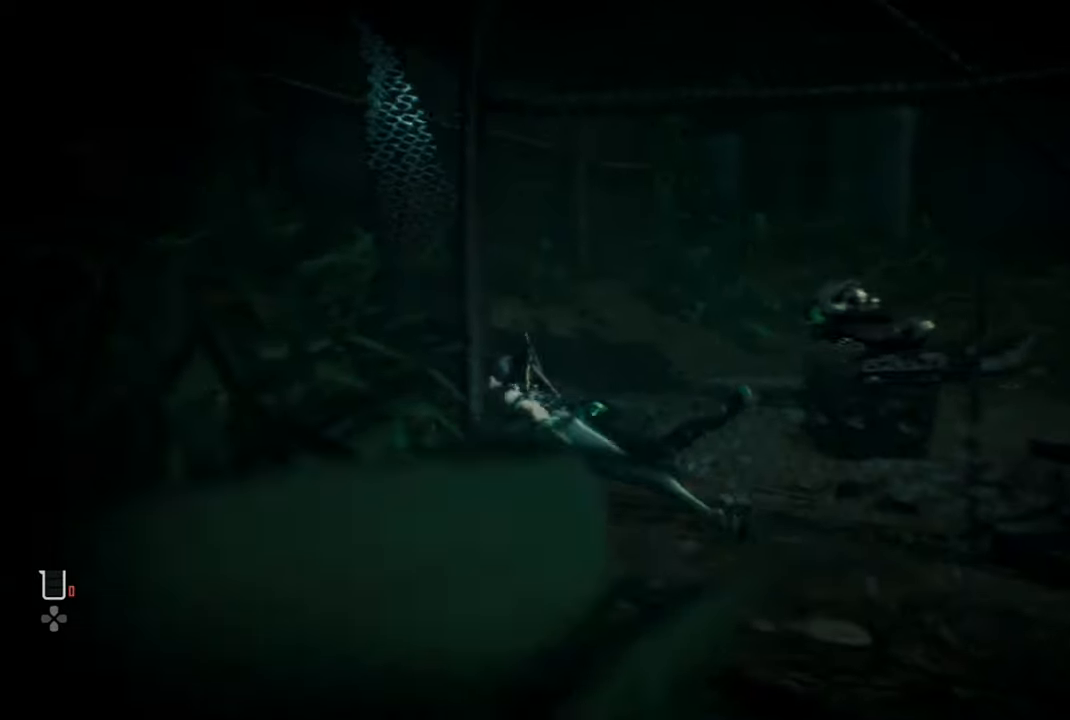
{"buttons": [], "left_stick": "up-left", "right_stick": "center", "events": [[150, "CROSS", "up"], [267, "left_stick", "up-left"], [267, "right_stick", "center"]]}
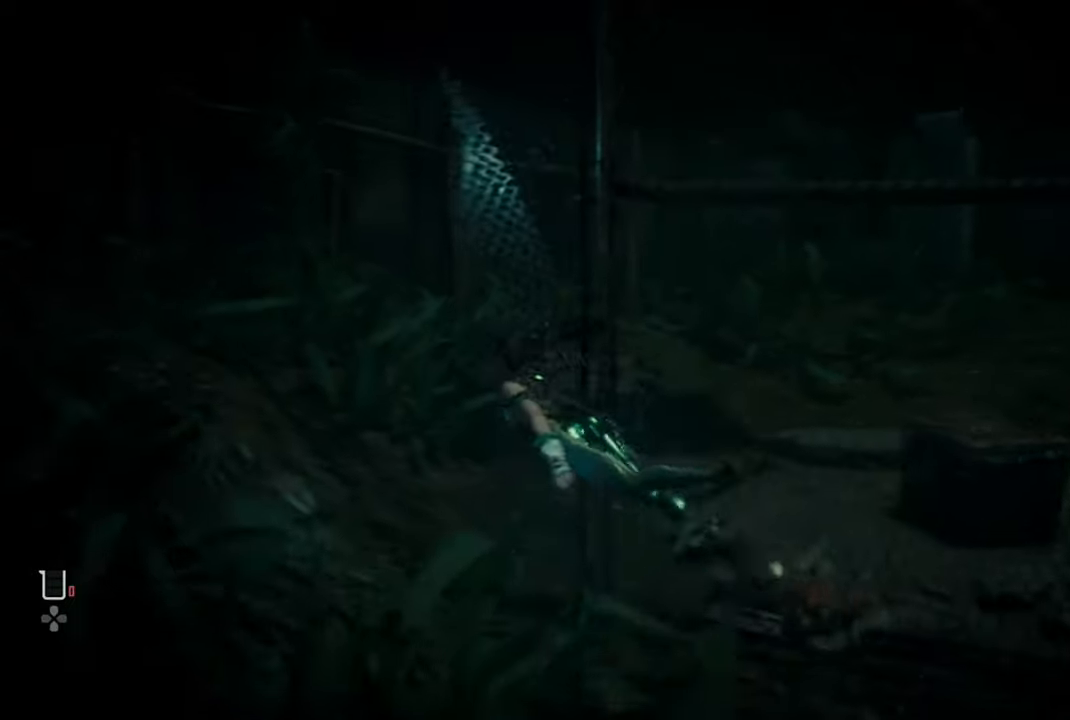
{"buttons": [], "left_stick": "up-left", "right_stick": "center", "events": []}
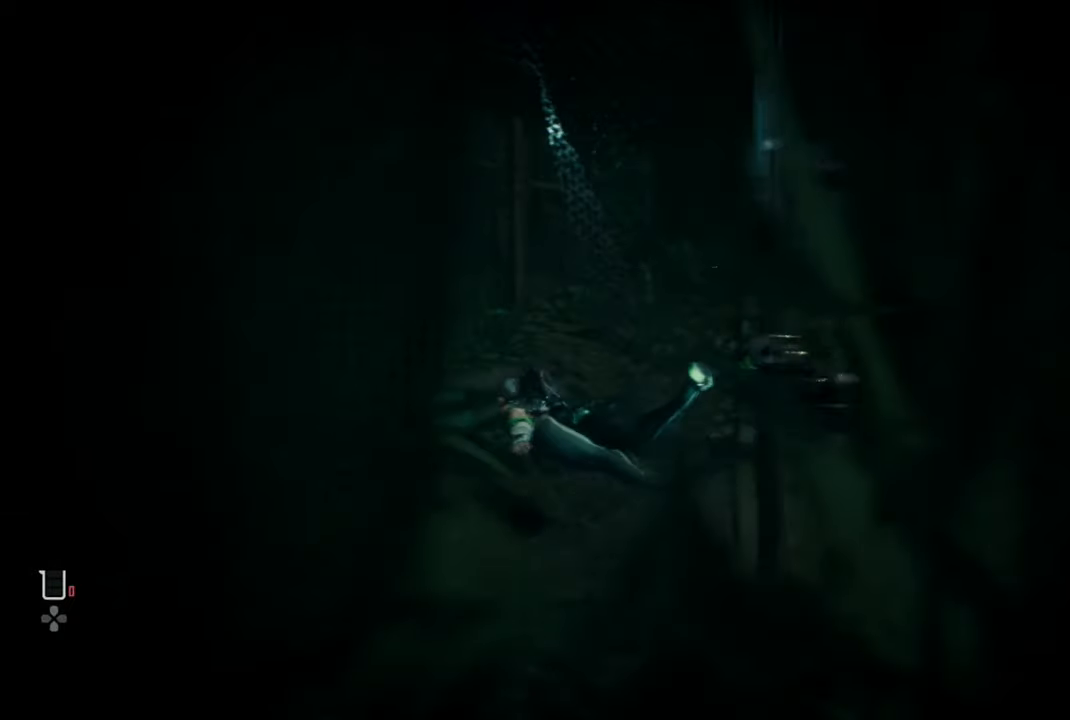
{"buttons": [], "left_stick": "up-right", "right_stick": "right", "events": [[134, "left_stick", "up"], [167, "right_stick", "down-right"], [300, "left_stick", "up-right"], [467, "right_stick", "right"]]}
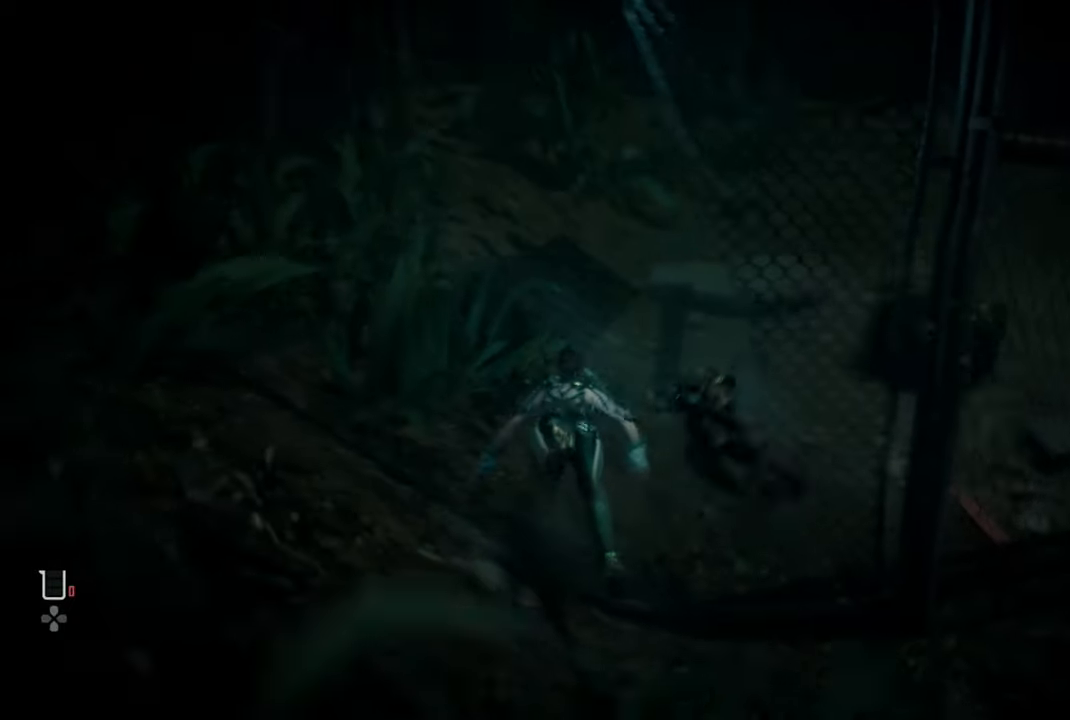
{"buttons": [], "left_stick": "up", "right_stick": "right", "events": [[367, "left_stick", "up"]]}
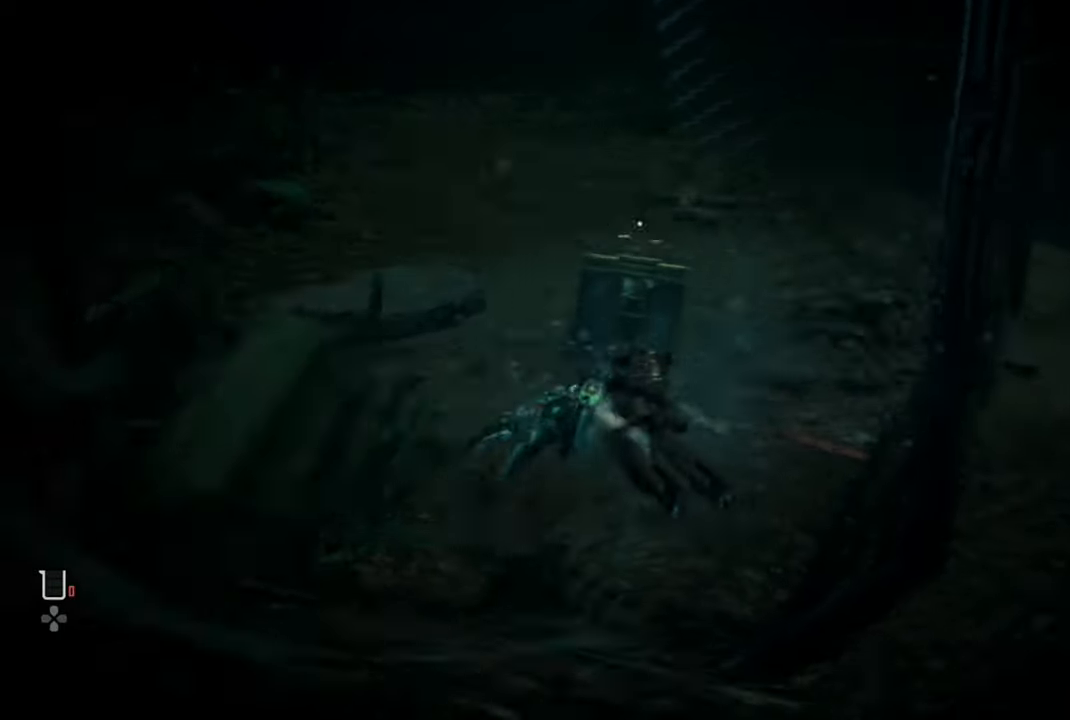
{"buttons": [], "left_stick": "up", "right_stick": "down", "events": [[150, "right_stick", "center"], [467, "right_stick", "down"]]}
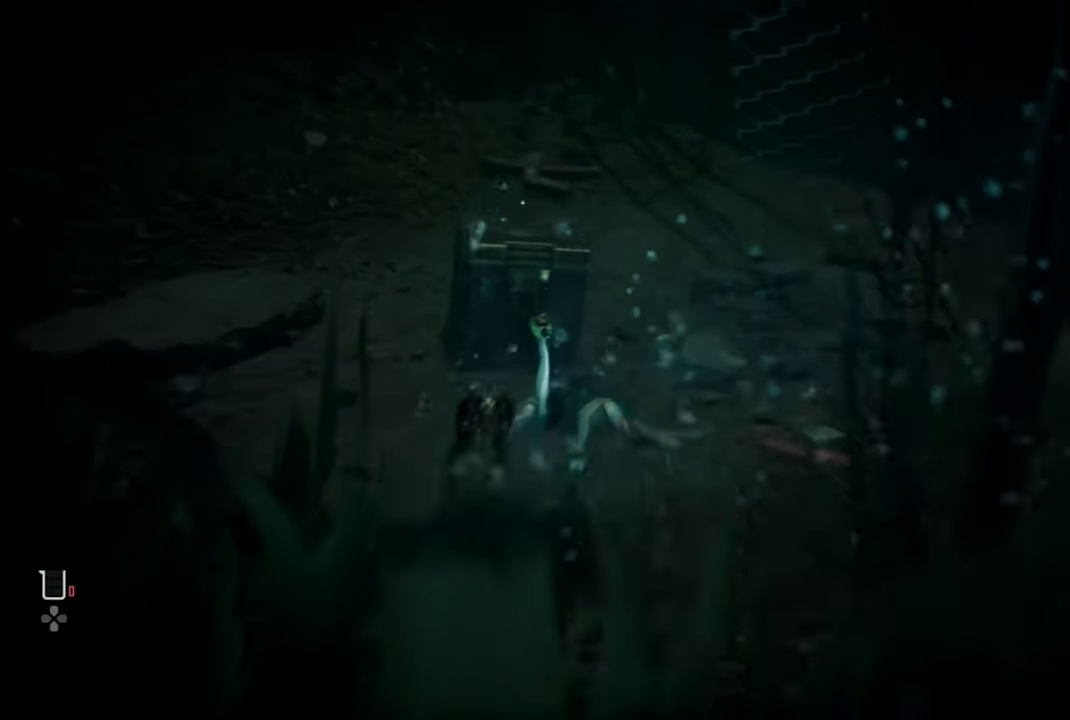
{"buttons": ["R2"], "left_stick": "up", "right_stick": "center", "events": [[134, "right_stick", "center"], [417, "R2", "down"]]}
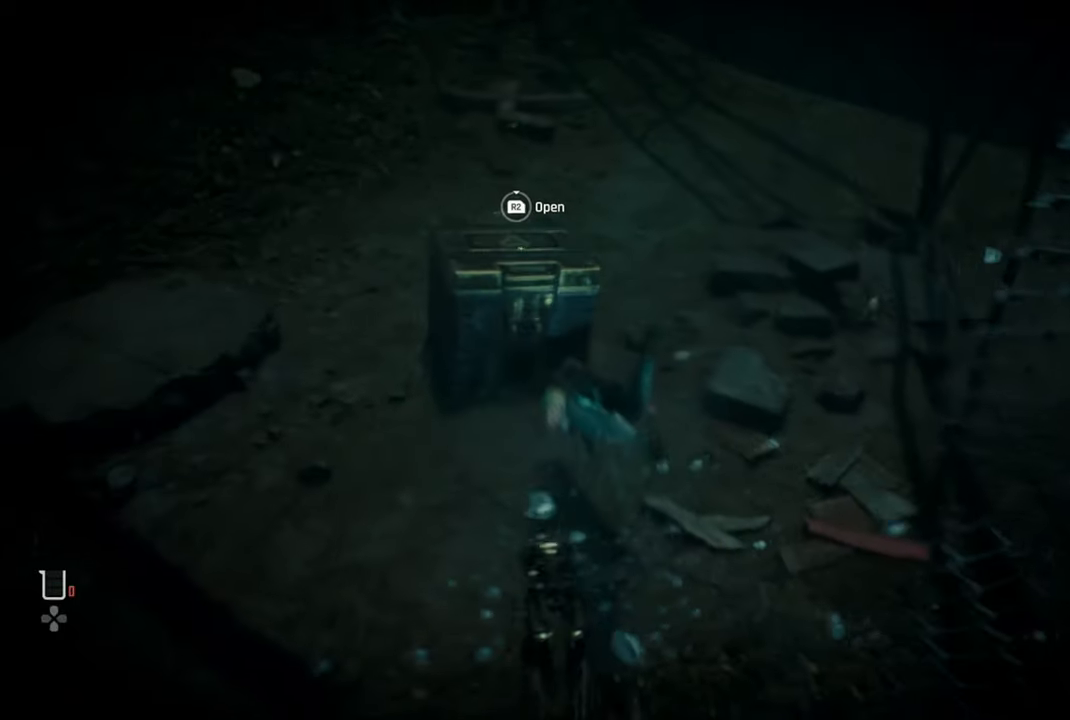
{"buttons": ["R2"], "left_stick": "up-right", "right_stick": "center", "events": [[34, "left_stick", "up-right"]]}
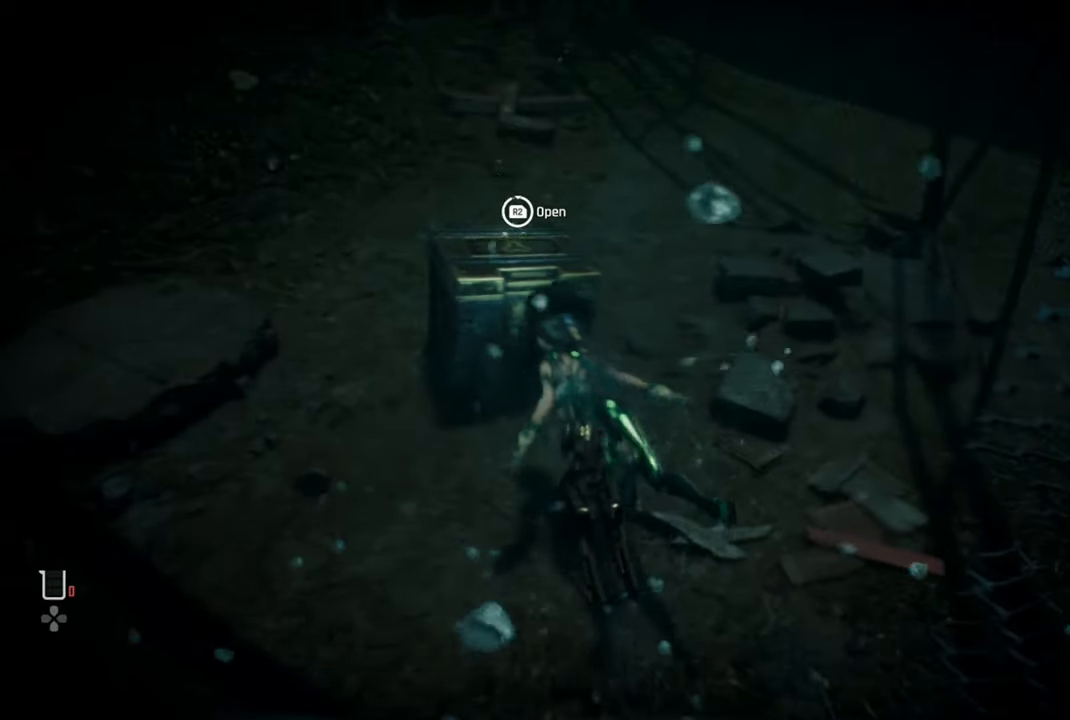
{"buttons": ["R2"], "left_stick": "center", "right_stick": "center", "events": [[450, "left_stick", "center"]]}
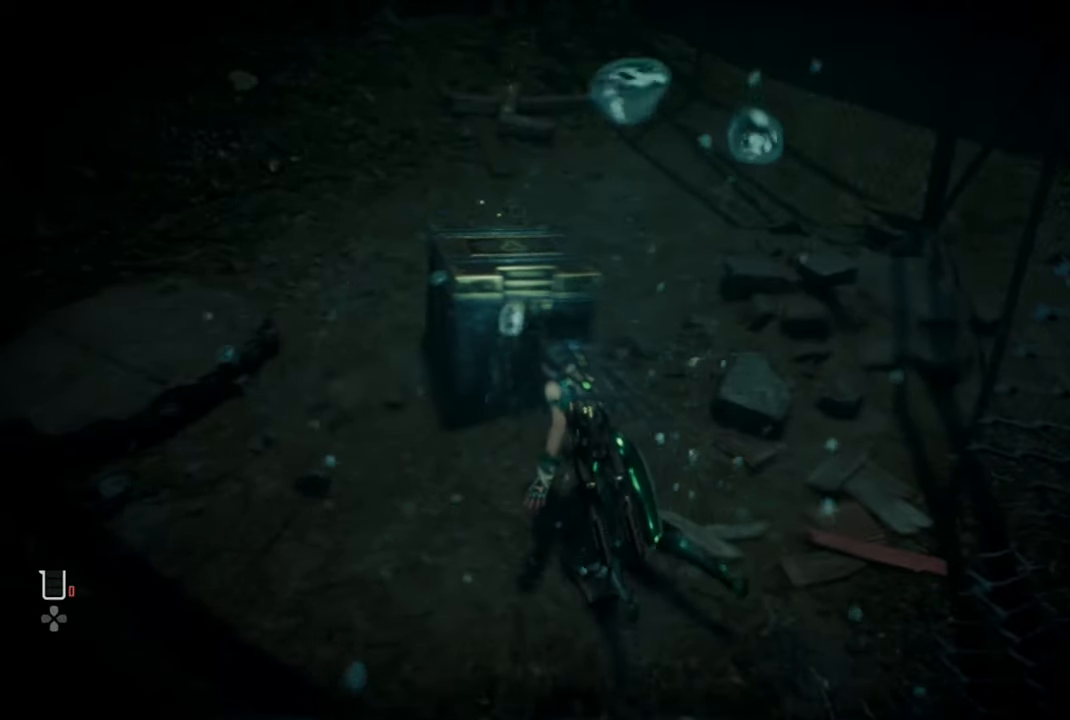
{"buttons": [], "left_stick": "center", "right_stick": "center", "events": [[150, "R2", "up"]]}
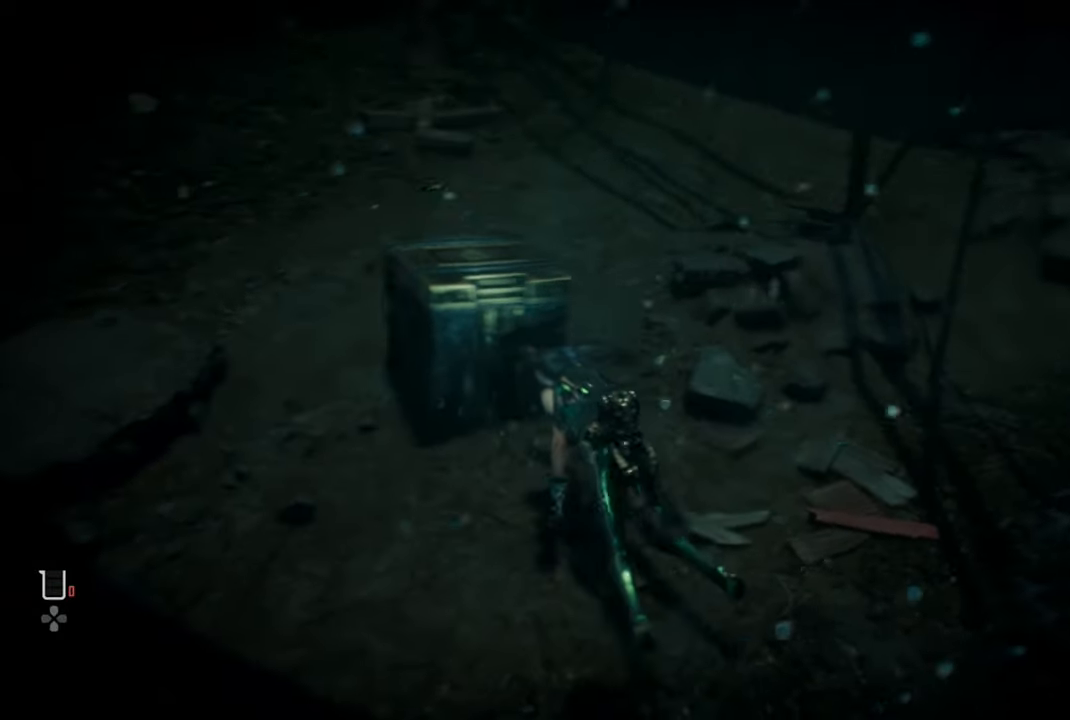
{"buttons": [], "left_stick": "center", "right_stick": "center", "events": []}
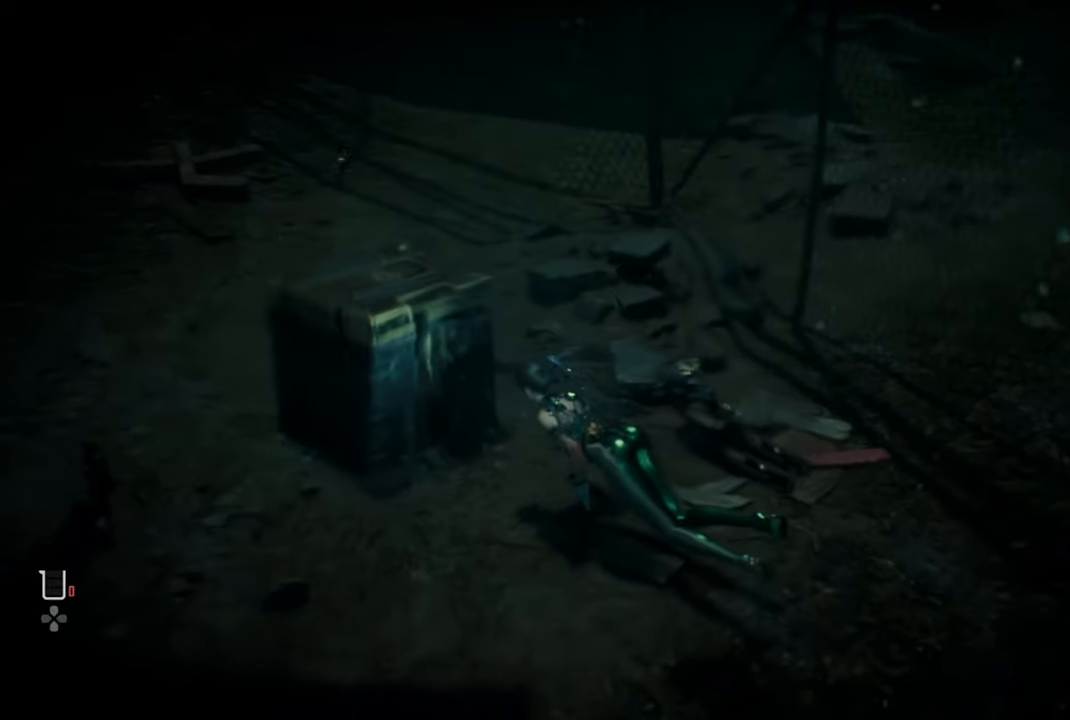
{"buttons": [], "left_stick": "center", "right_stick": "center", "events": []}
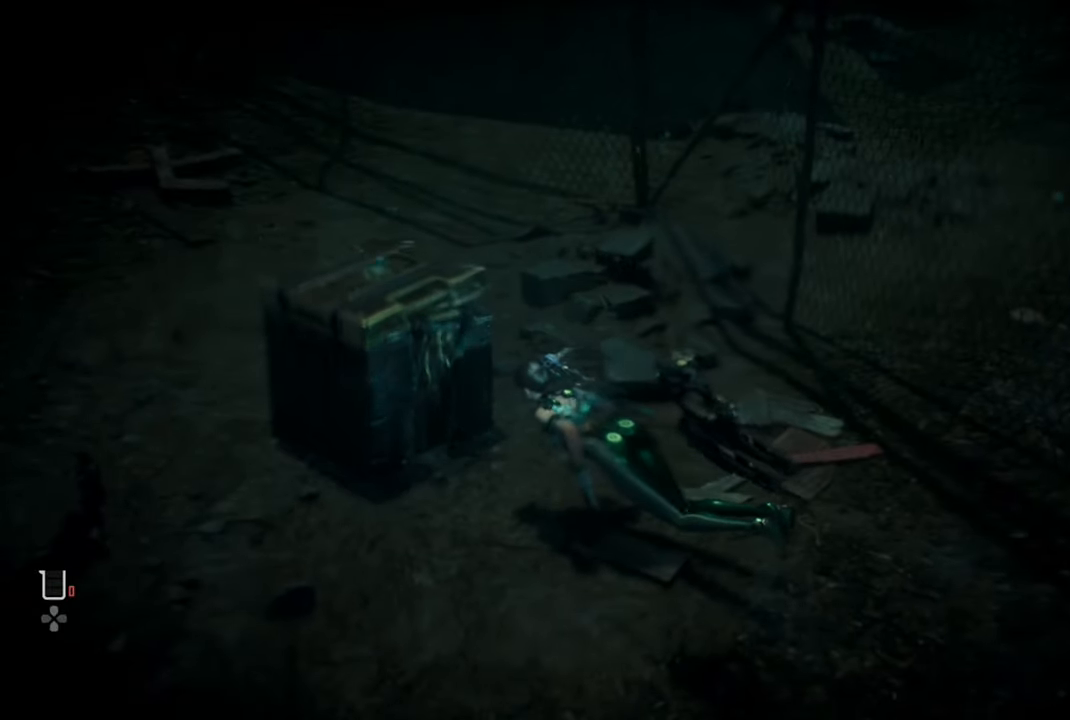
{"buttons": [], "left_stick": "down", "right_stick": "center", "events": [[384, "left_stick", "down"]]}
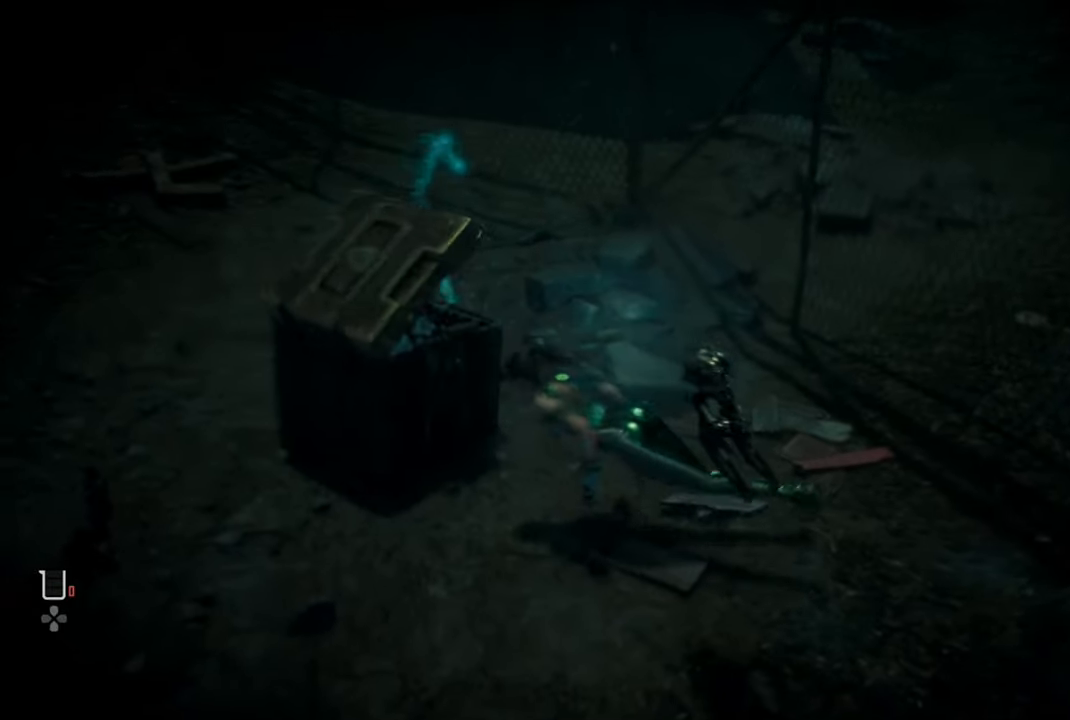
{"buttons": [], "left_stick": "up", "right_stick": "center", "events": [[134, "left_stick", "center"], [467, "left_stick", "up"]]}
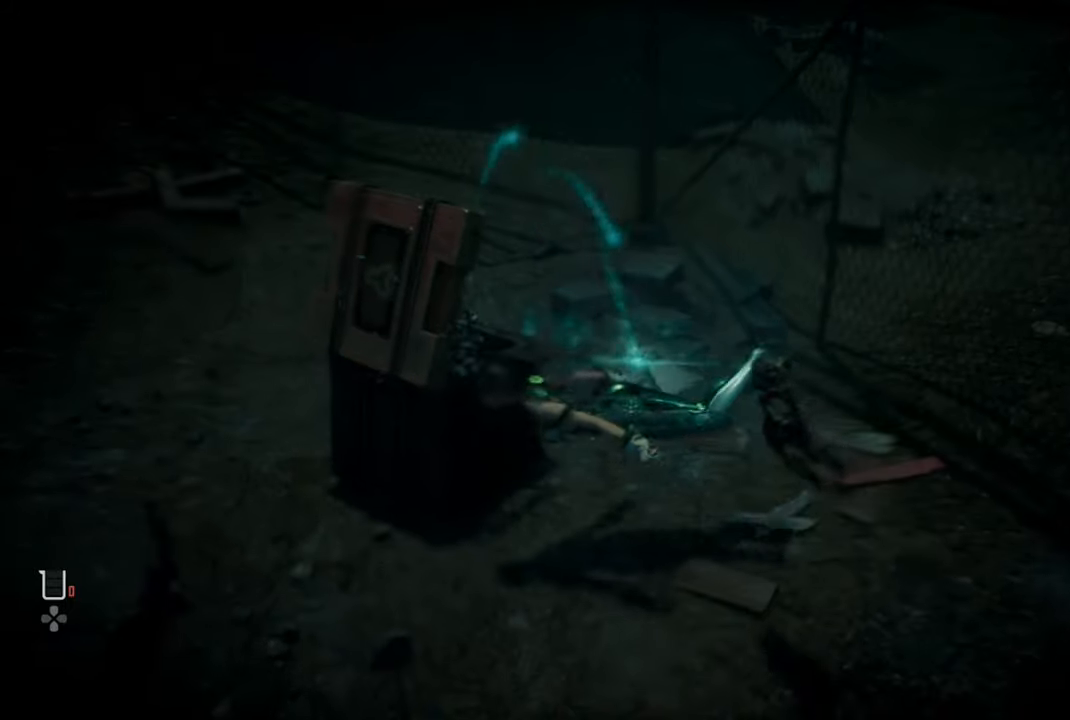
{"buttons": [], "left_stick": "up", "right_stick": "down-left", "events": [[234, "right_stick", "down-left"]]}